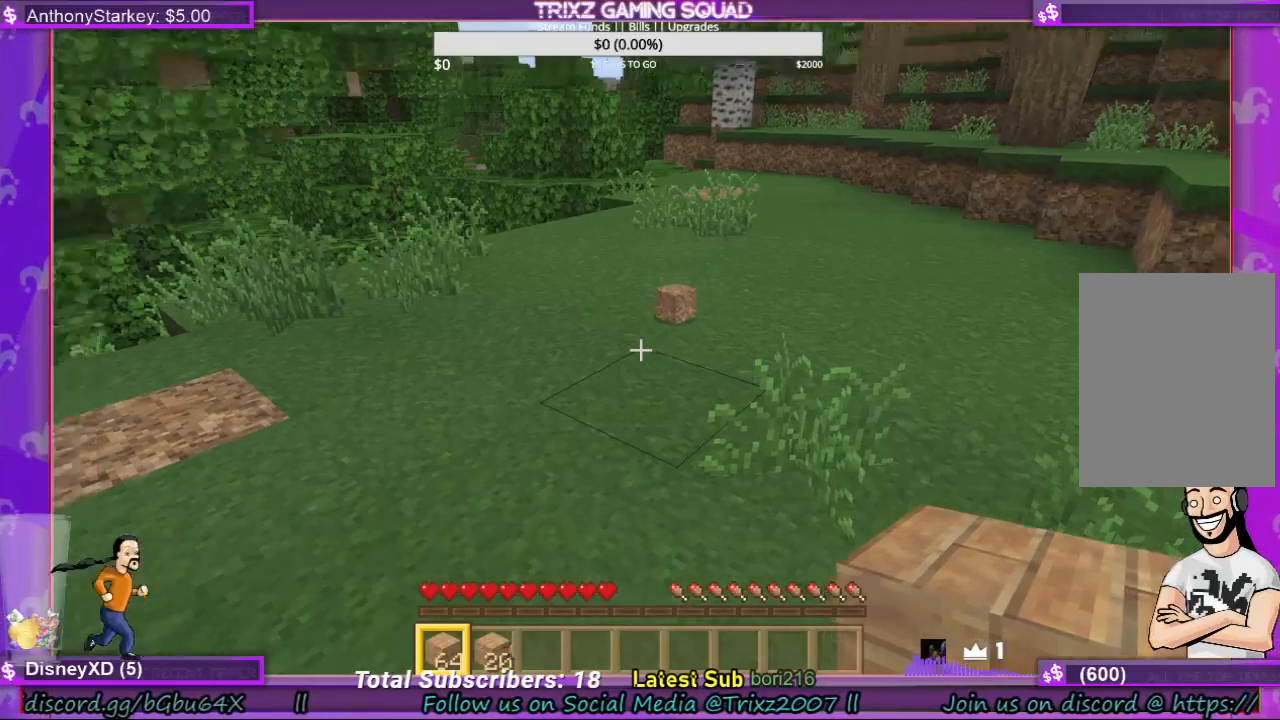
Gameplay with keyboard and mouse; each line is a JSON object with the keys and mouse buttons held at the frame after it. "events" lists presses ("down") and releases ("up") of "a", "ctrl", "d", "e", "f", "q", "r", "s", "shift", "space", "tab", "w", "mouse_left", "mouse_wheel", "mouse_right" and "mouse_mb4" between this image and that frame as [ms after this image, input, new state], when the widget could be followed in between. "mouse_left", "mouse_wheel", "mouse_right", "mouse_mb4" = the "left", "wheel", "right", "mb4" buttons of the "mouse" list. No other keys are recorded. Fast repeated clicks can show as one long hold. "wheel" means that the mouse wheel is clicked or scrolled. Mouse movement is not recorded.
{"keys": ["d"], "mouse": [], "events": [[400, "w", "down"], [467, "d", "down"], [500, "w", "up"]]}
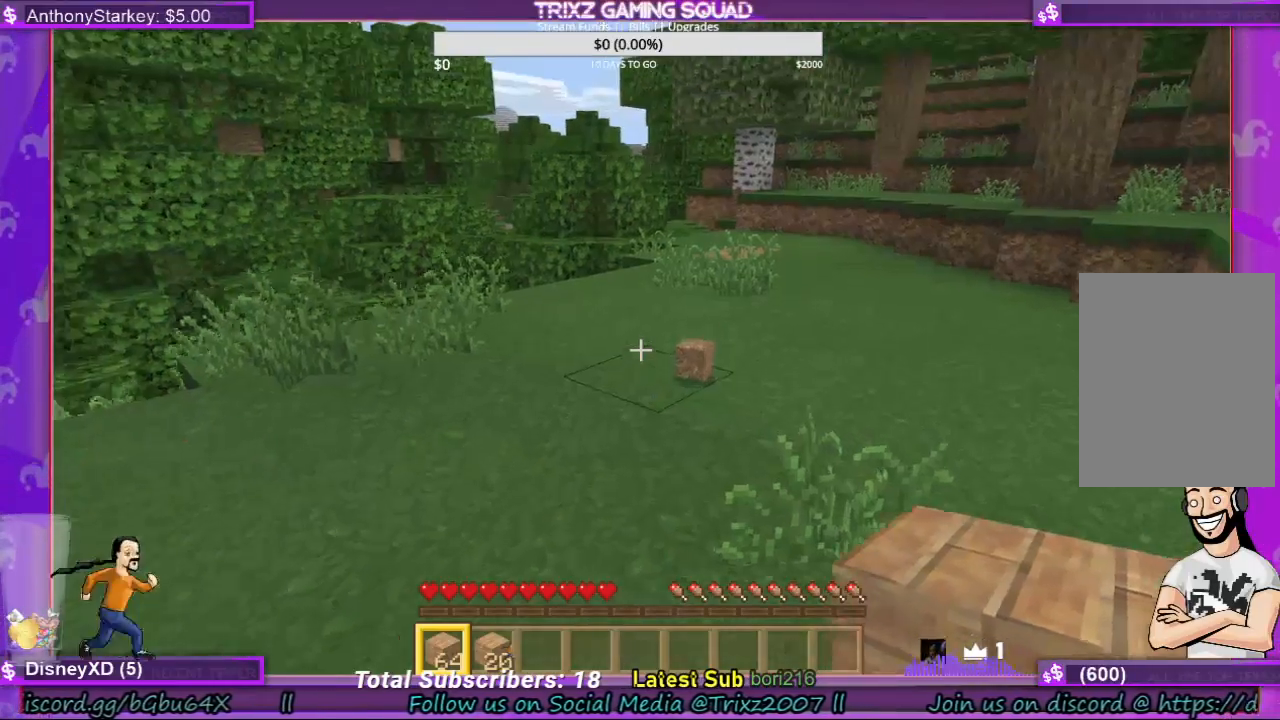
{"keys": ["w"], "mouse": [], "events": [[300, "w", "down"], [400, "d", "up"]]}
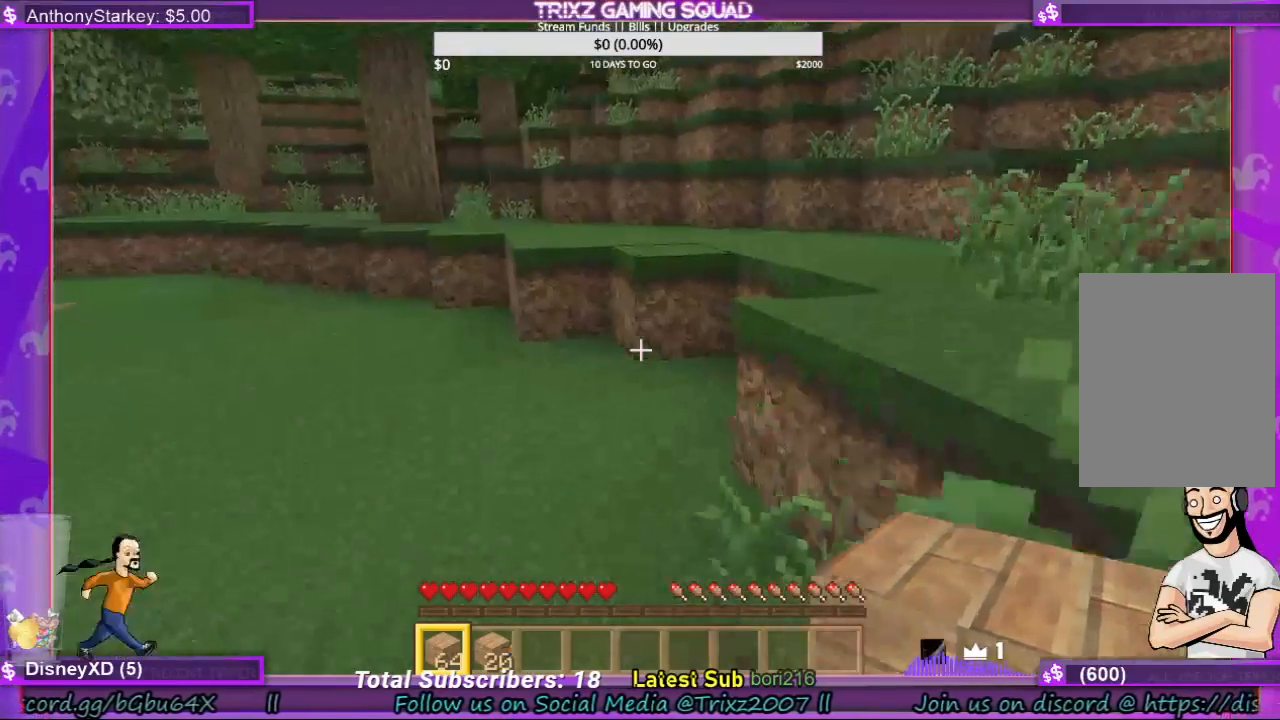
{"keys": ["w"], "mouse": [], "events": [[267, "shift", "down"], [400, "shift", "up"]]}
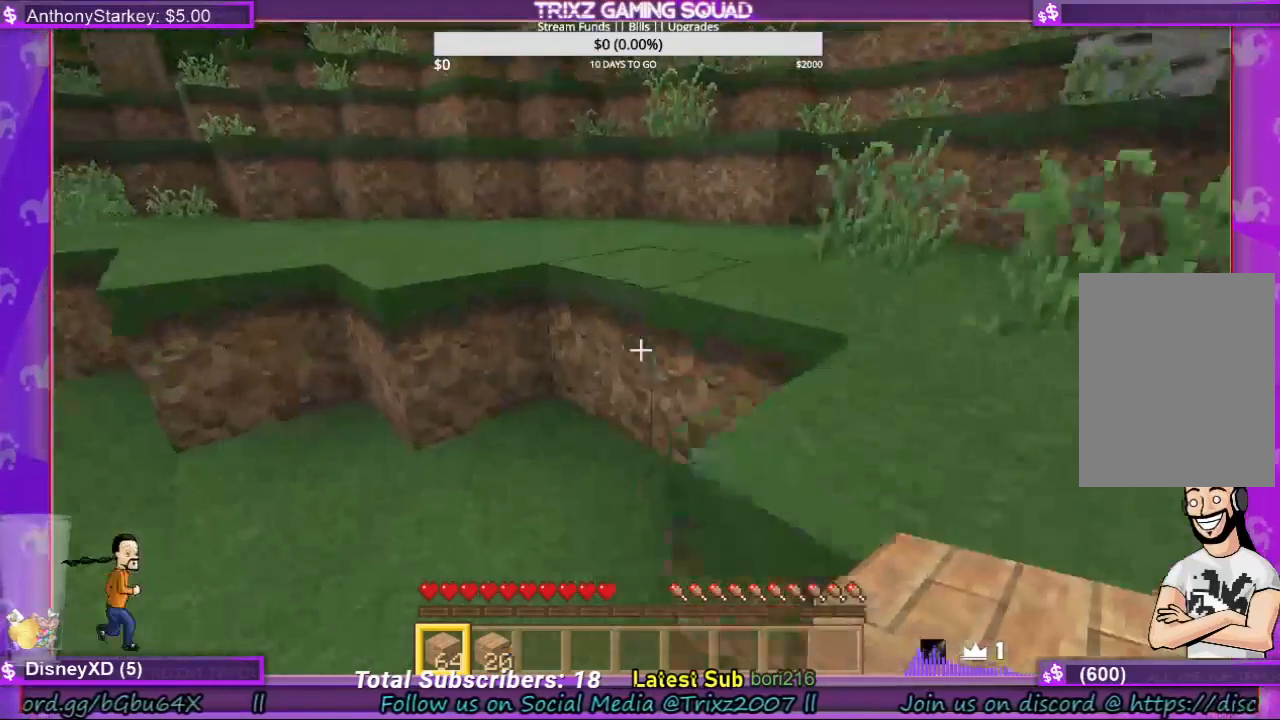
{"keys": [], "mouse": [], "events": [[100, "space", "down"], [233, "space", "up"], [233, "w", "up"]]}